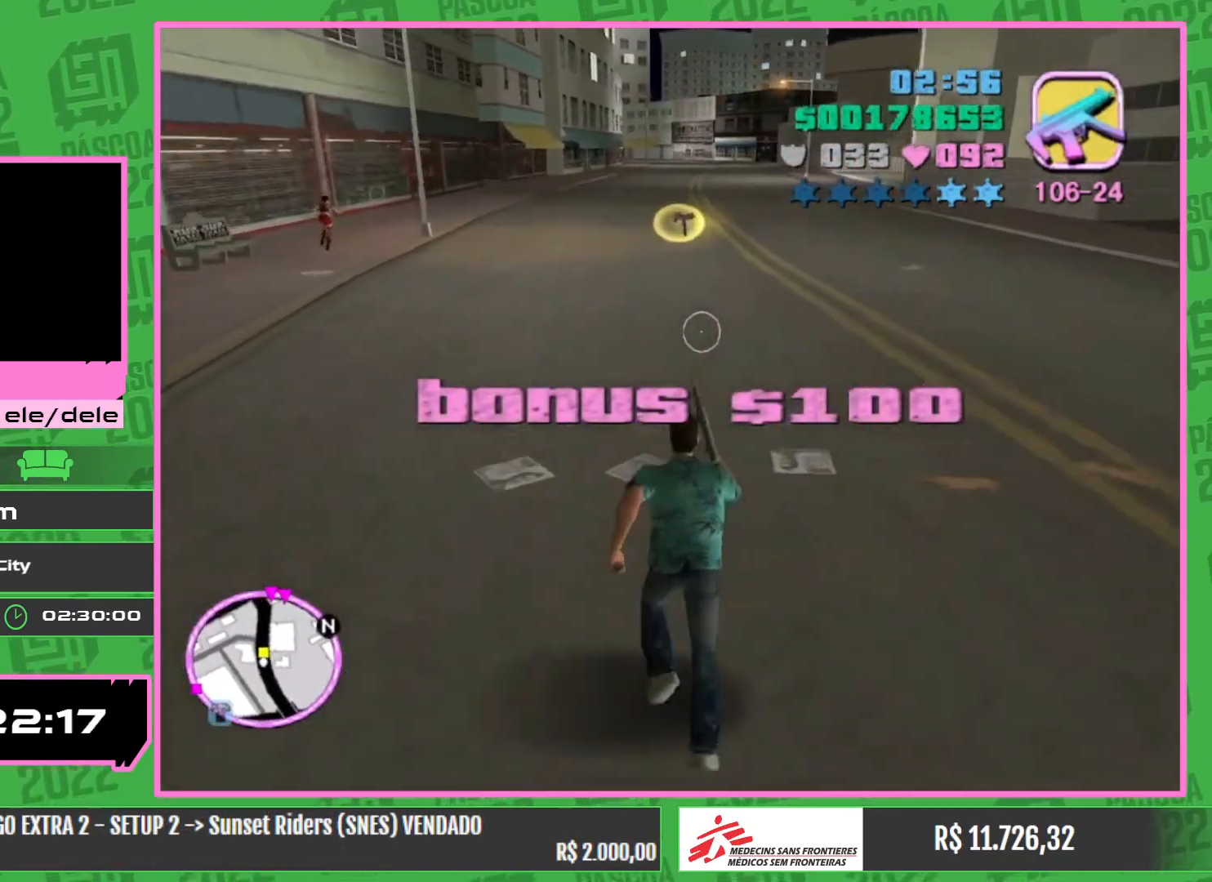
Gameplay with keyboard and mouse; each line is a JSON object with the keys and mouse buttons held at the frame after it. "events" lists presses ("down") and releases ("up") of "w", "mouse_left", "mouse_wheel" and "mouse_right" between this image and that frame as [ms after this image, input, new state], when the widget could be followed in between. "mouse_left", "mouse_wheel", "mouse_right" = the "left", "wheel", "right" buttons of the "mouse" list. No other keys are recorded. "wheel" means that the mouse wheel is clicked or scrolled. Mouse movement is not recorded.
{"keys": ["w"], "mouse": [], "events": []}
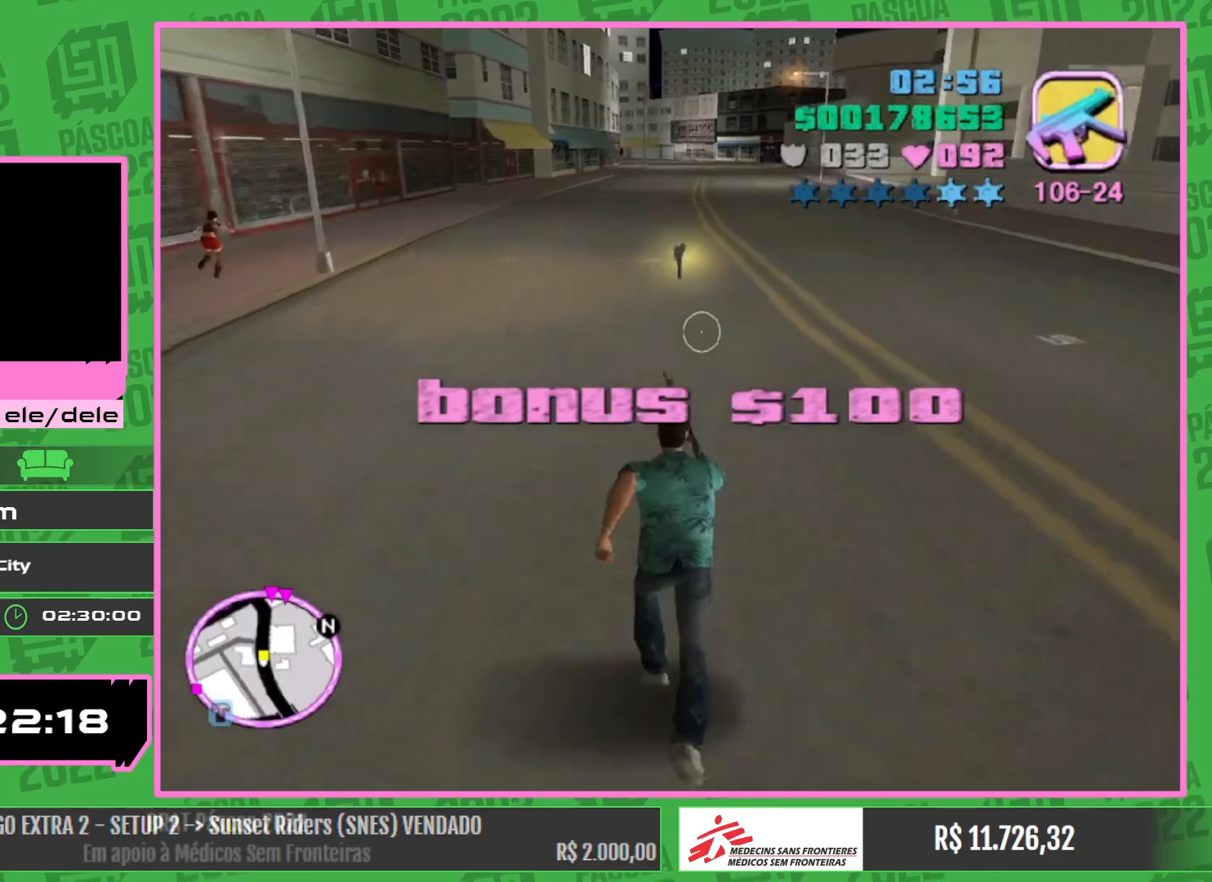
{"keys": ["w"], "mouse": [], "events": []}
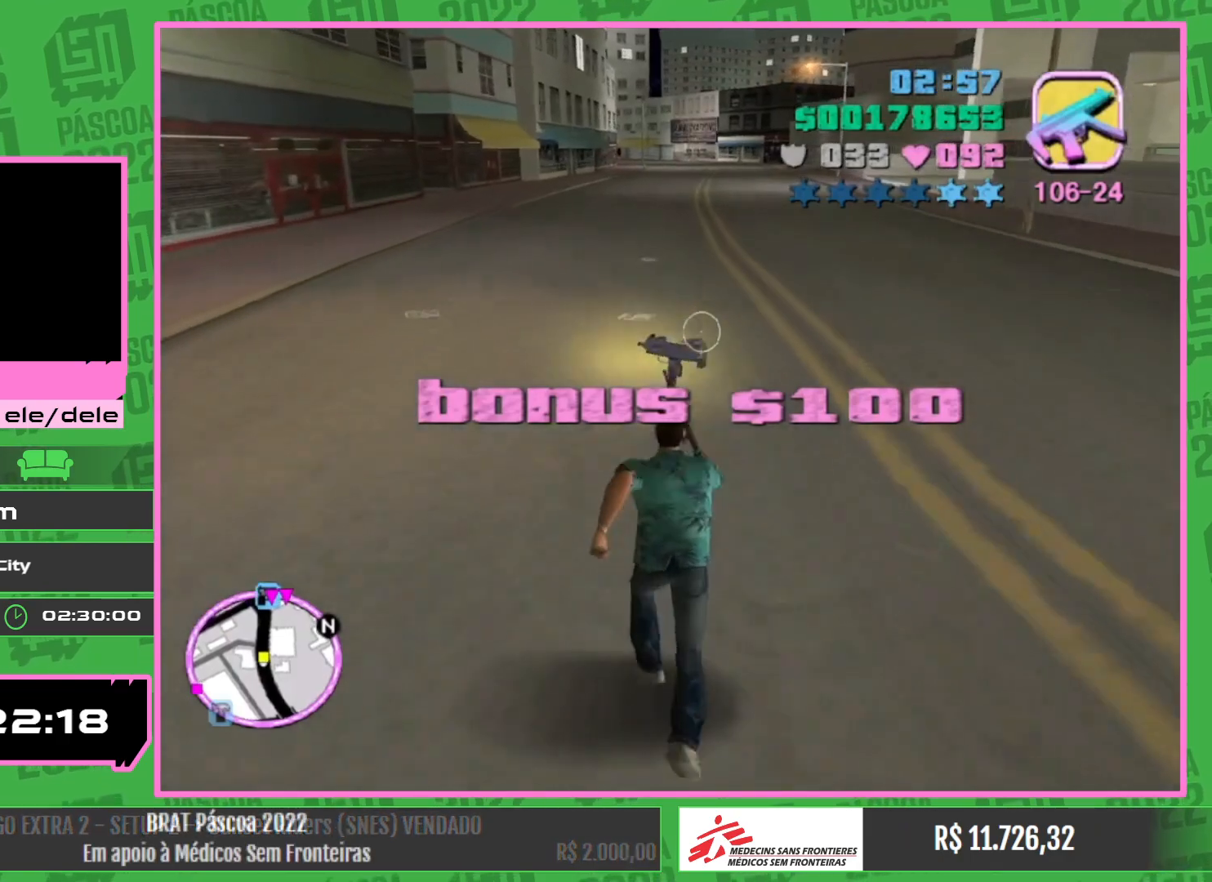
{"keys": ["w"], "mouse": [], "events": []}
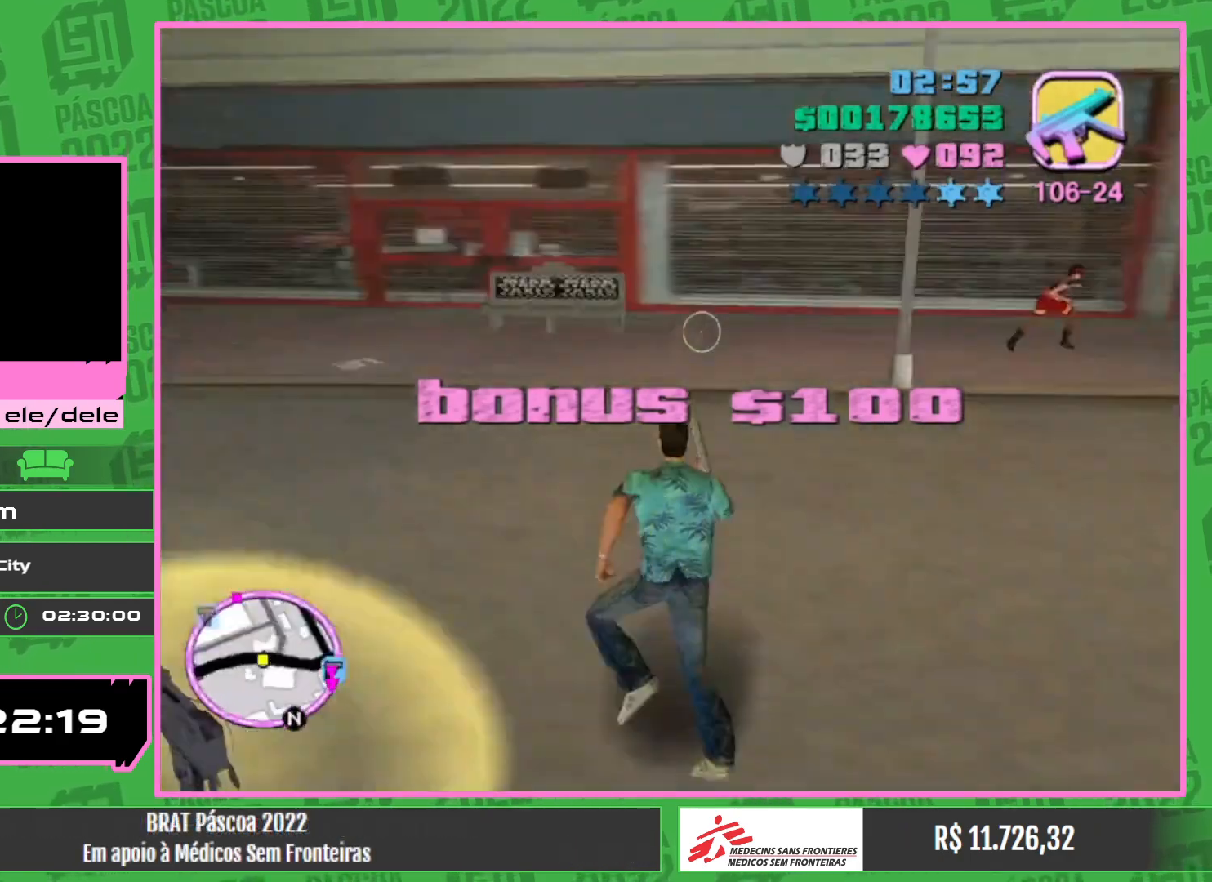
{"keys": ["w"], "mouse": [], "events": []}
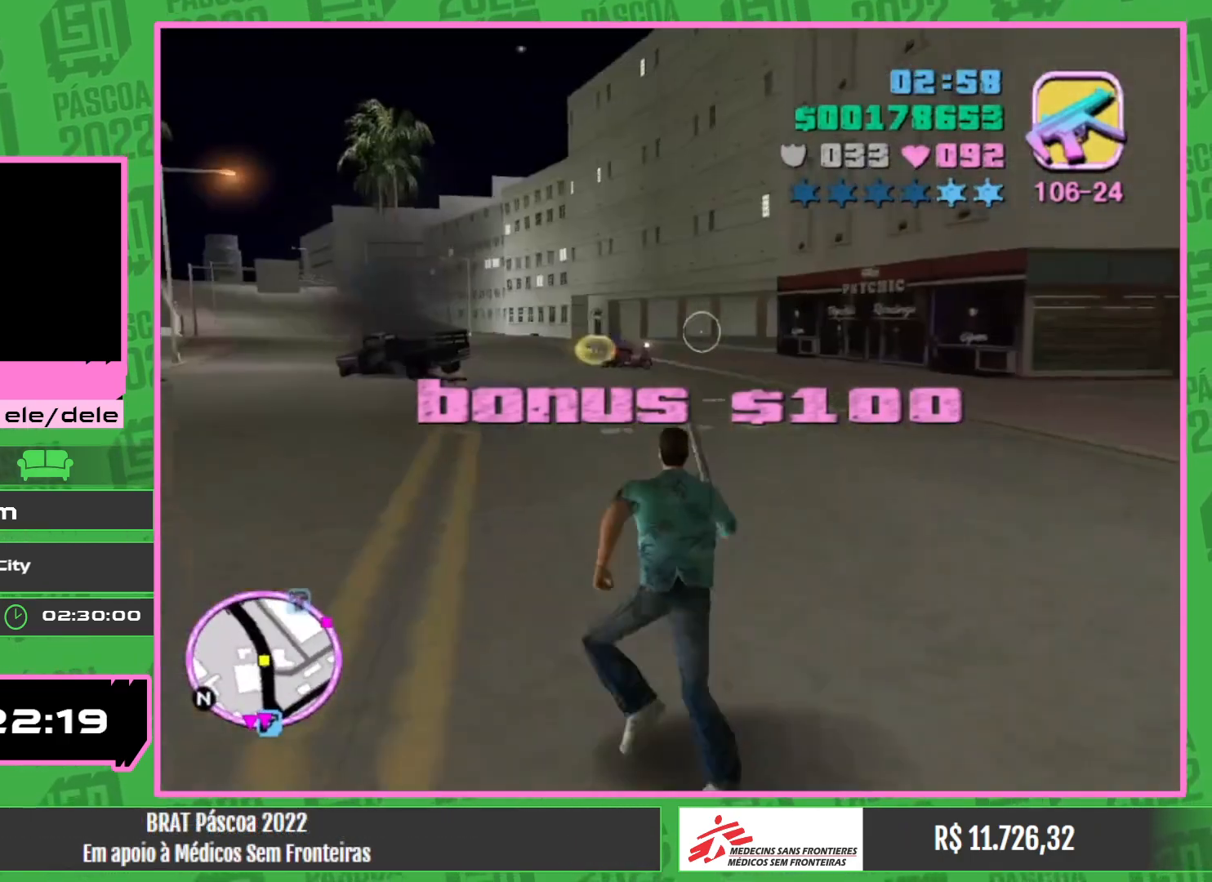
{"keys": ["w"], "mouse": [], "events": []}
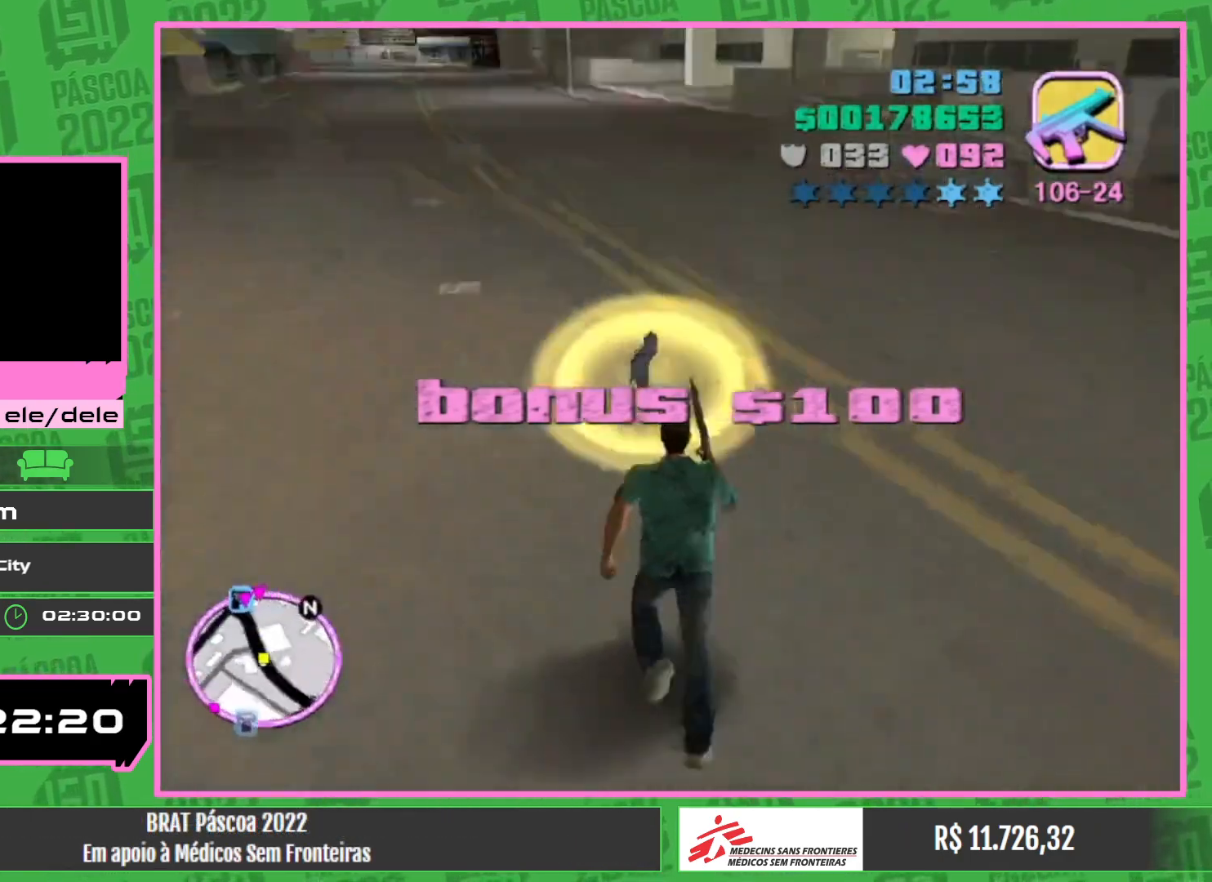
{"keys": ["w"], "mouse": [], "events": []}
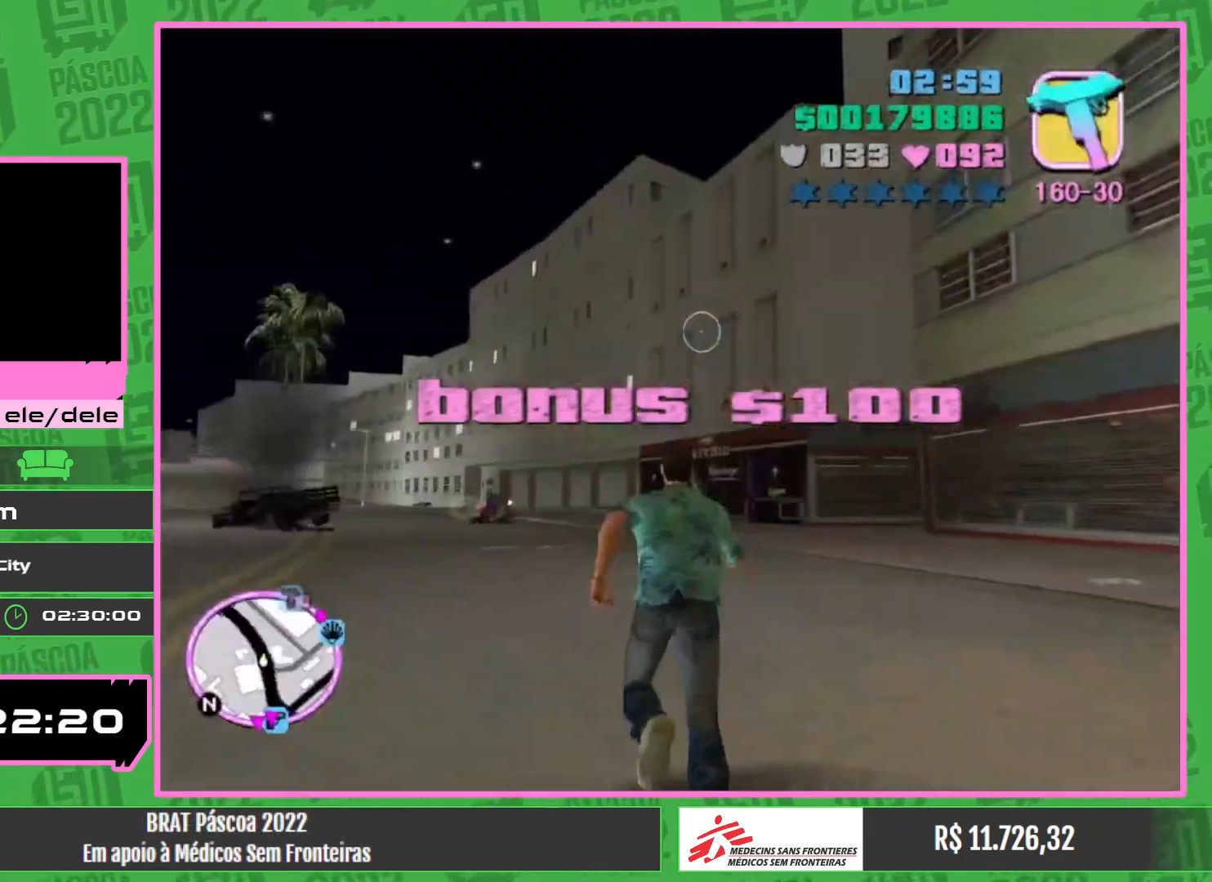
{"keys": ["w"], "mouse": [], "events": []}
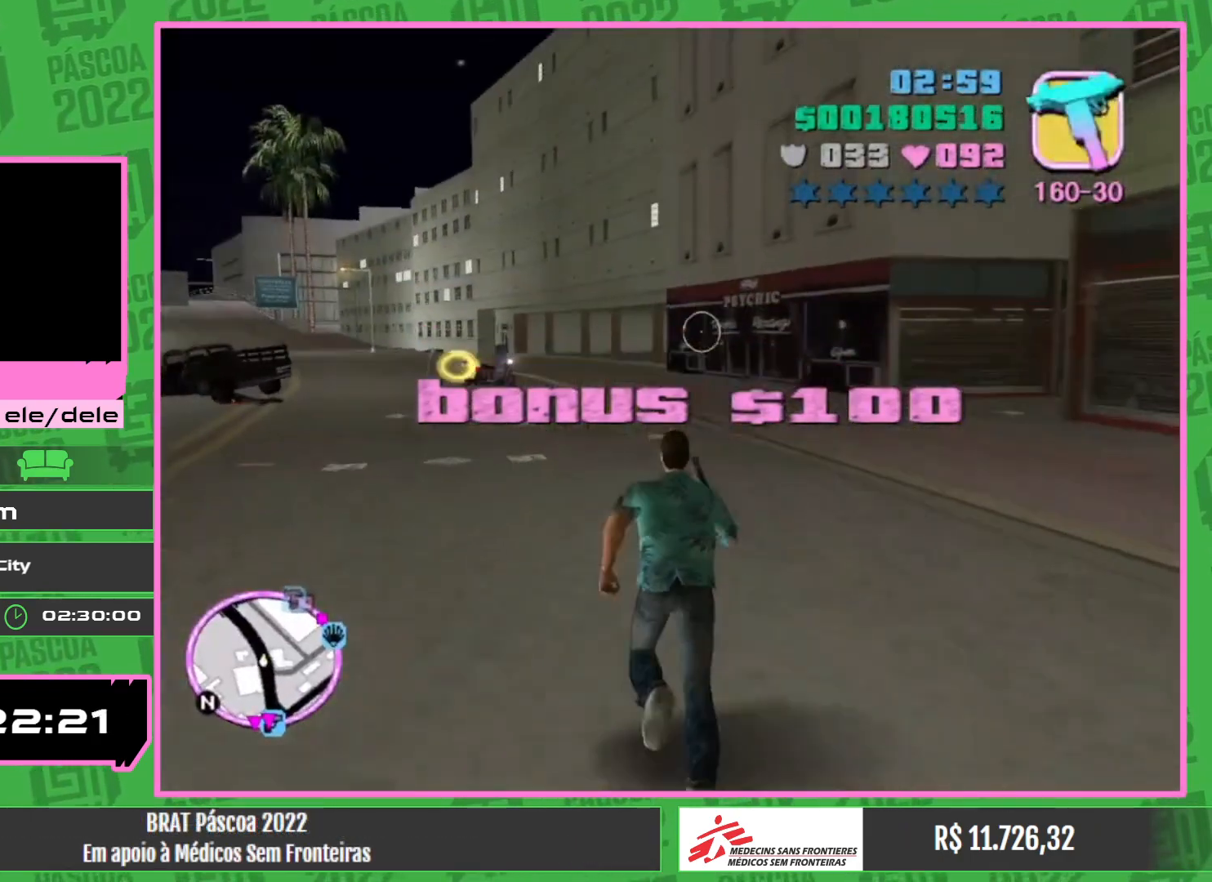
{"keys": ["w"], "mouse": [], "events": []}
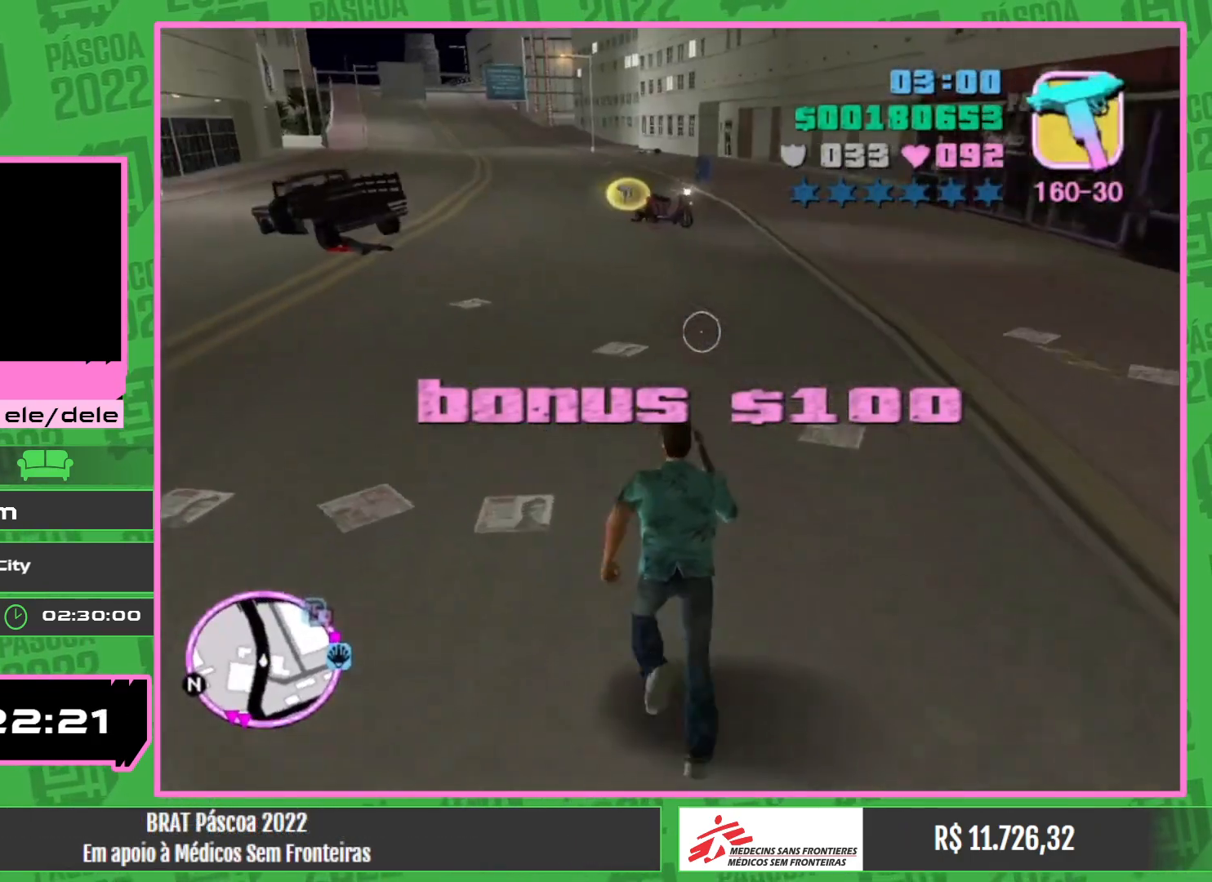
{"keys": ["w"], "mouse": [], "events": []}
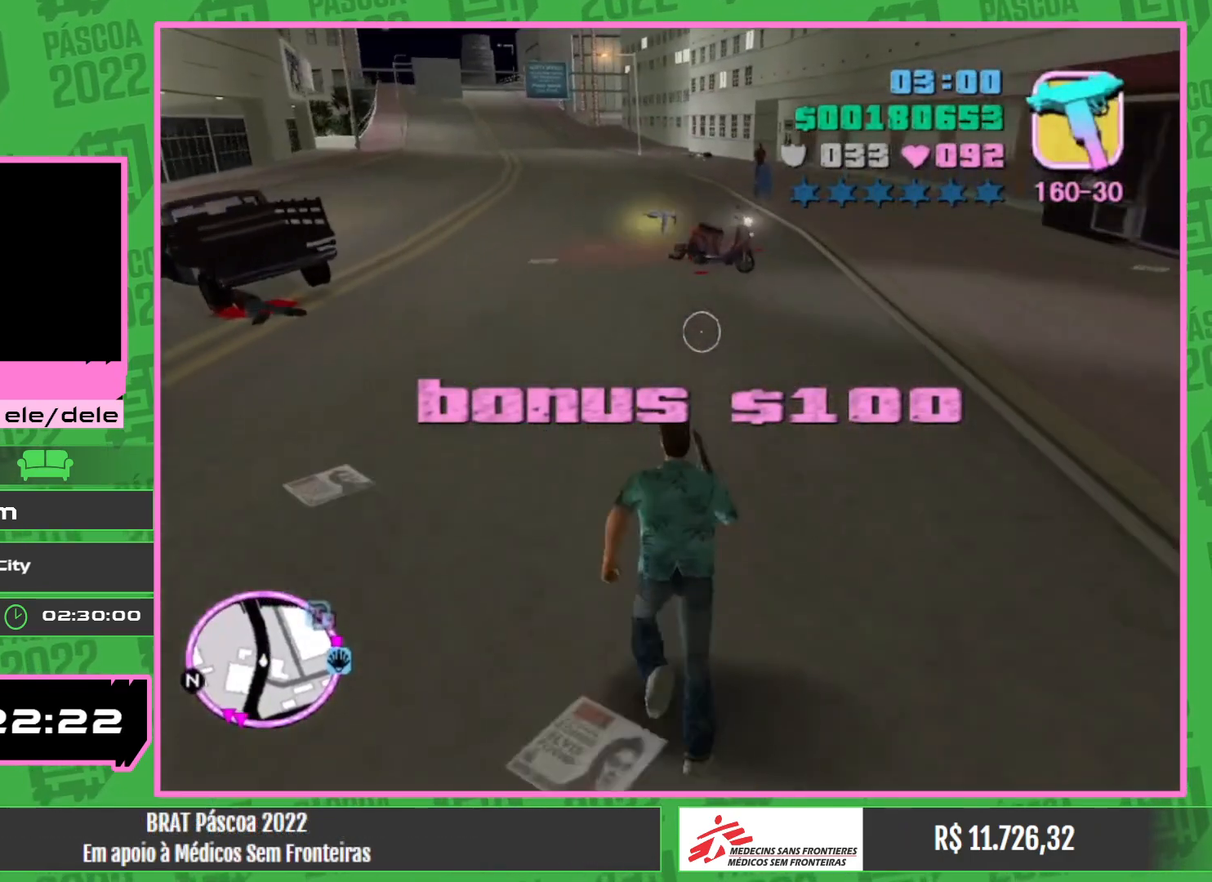
{"keys": ["w"], "mouse": [], "events": []}
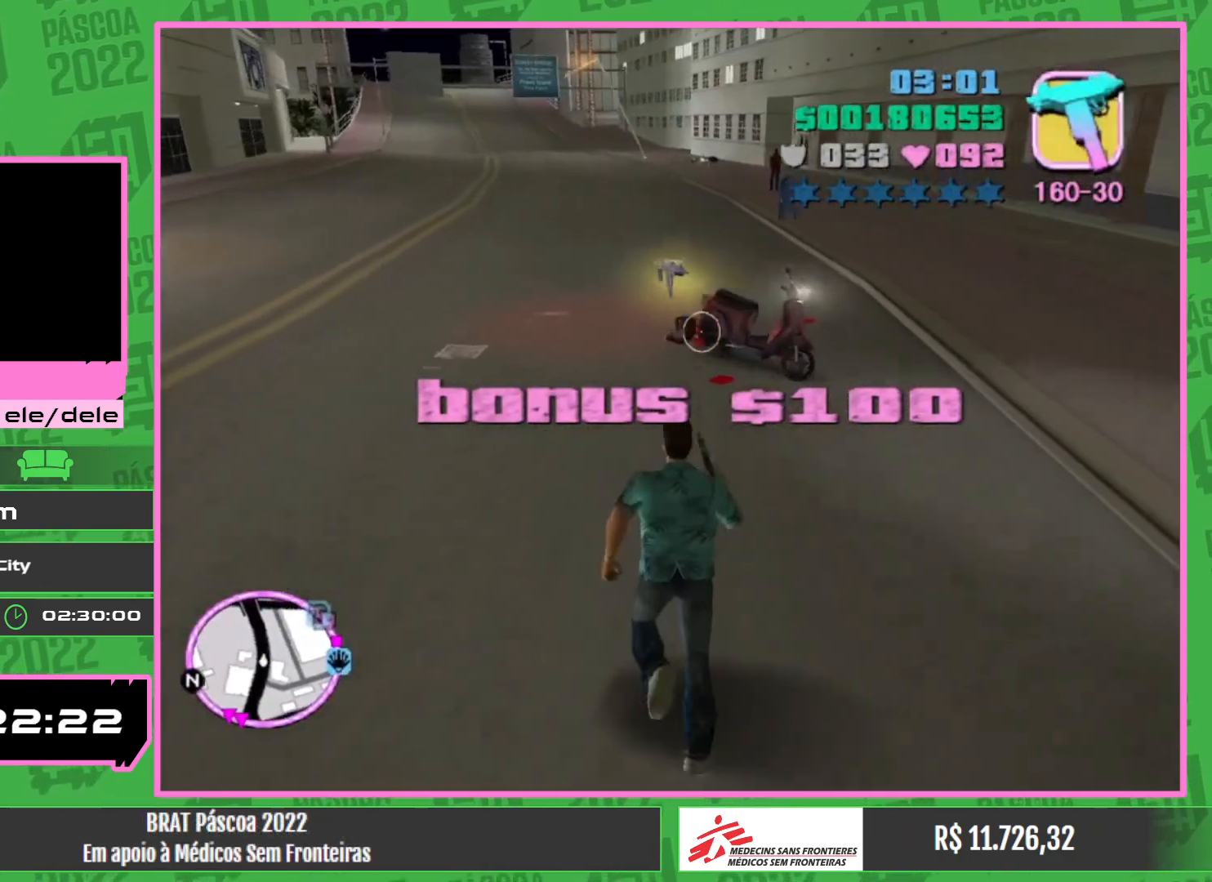
{"keys": [], "mouse": [], "events": [[317, "w", "up"]]}
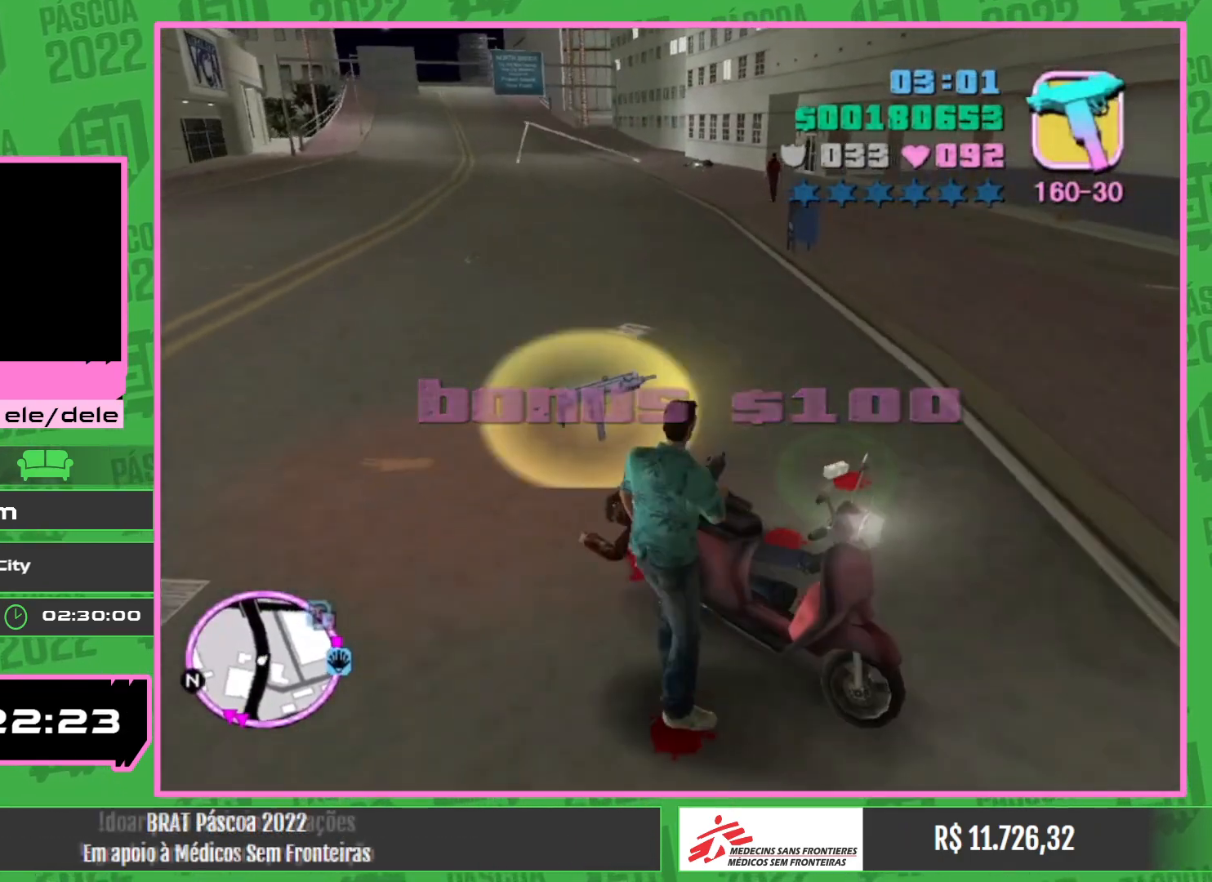
{"keys": ["w"], "mouse": [], "events": [[267, "w", "down"]]}
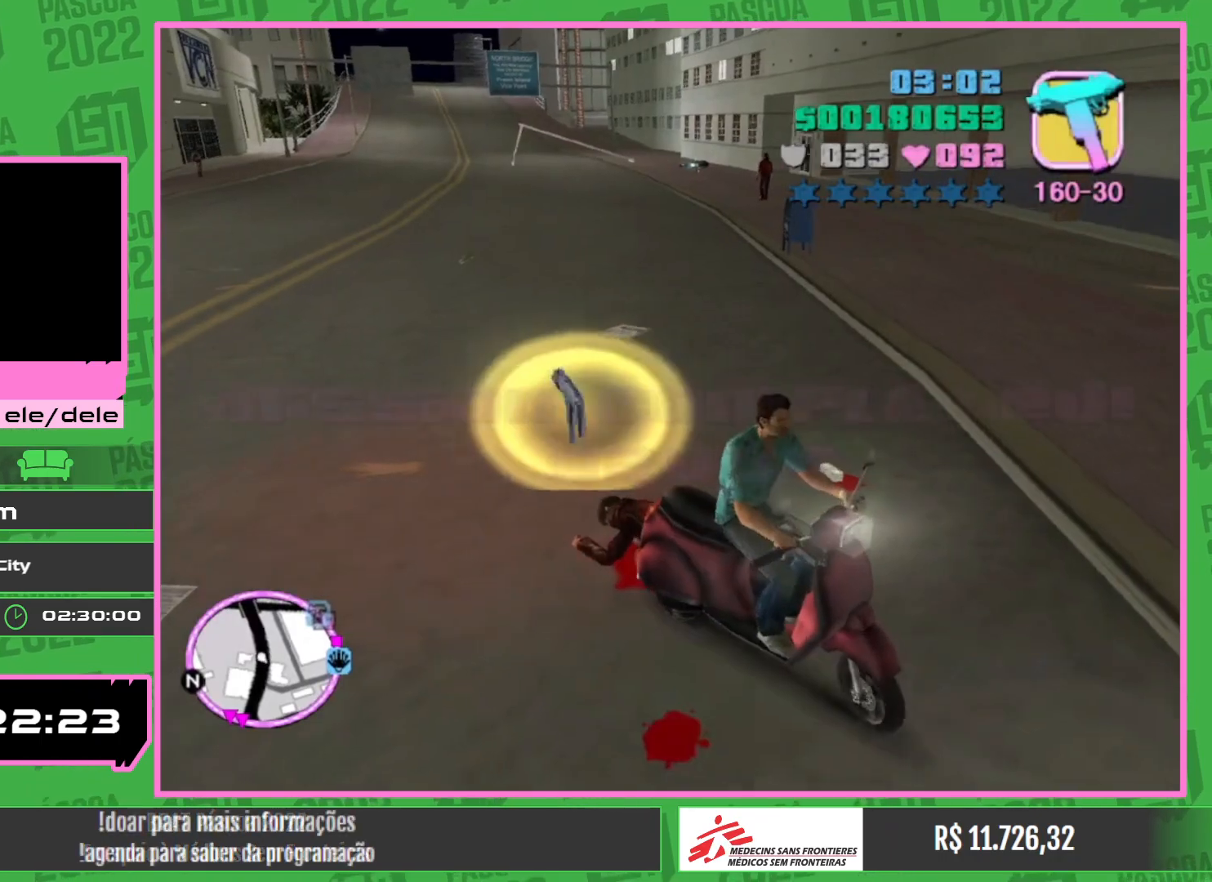
{"keys": ["w"], "mouse": [], "events": [[400, "mouse_right", "down"], [500, "mouse_right", "up"]]}
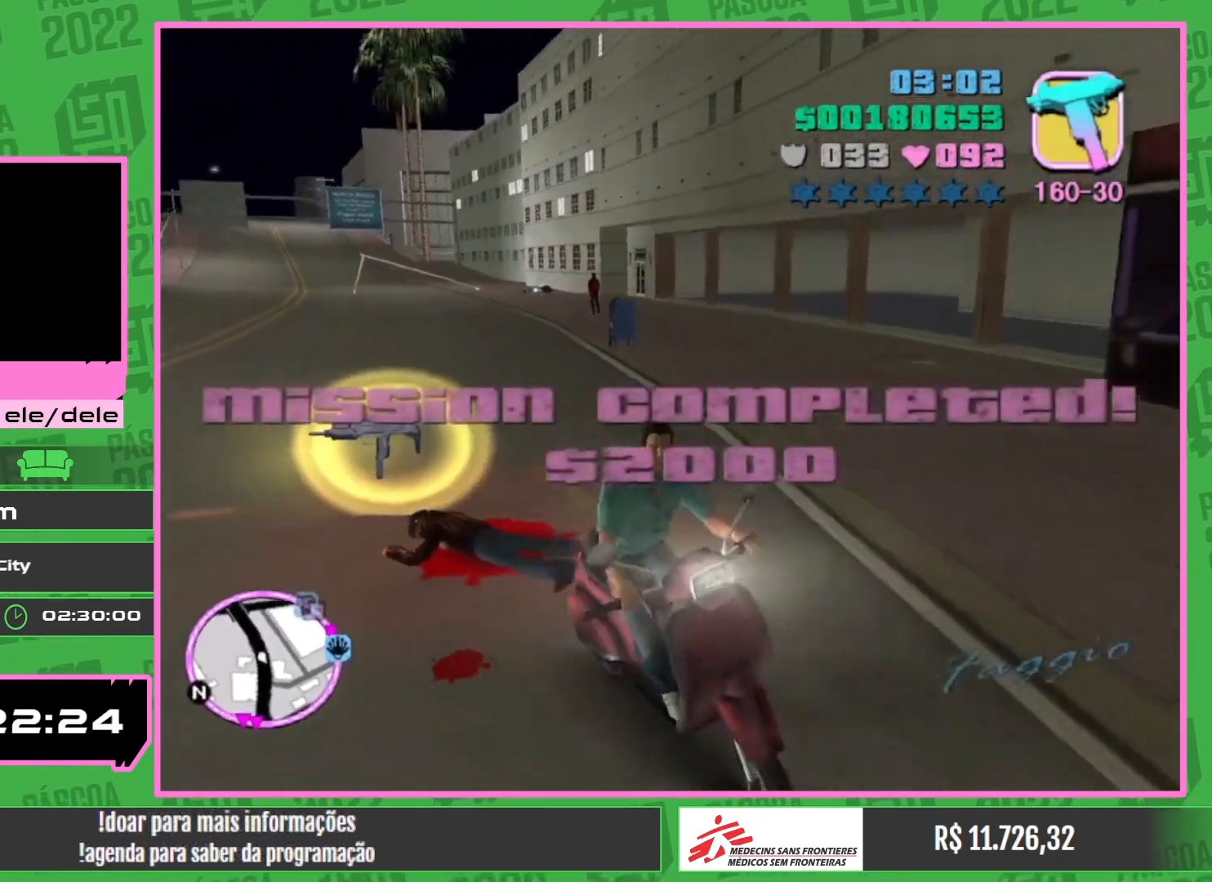
{"keys": ["w"], "mouse": ["right"], "events": [[100, "mouse_right", "down"], [217, "mouse_right", "up"], [284, "mouse_right", "down"], [417, "mouse_right", "up"], [484, "mouse_right", "down"]]}
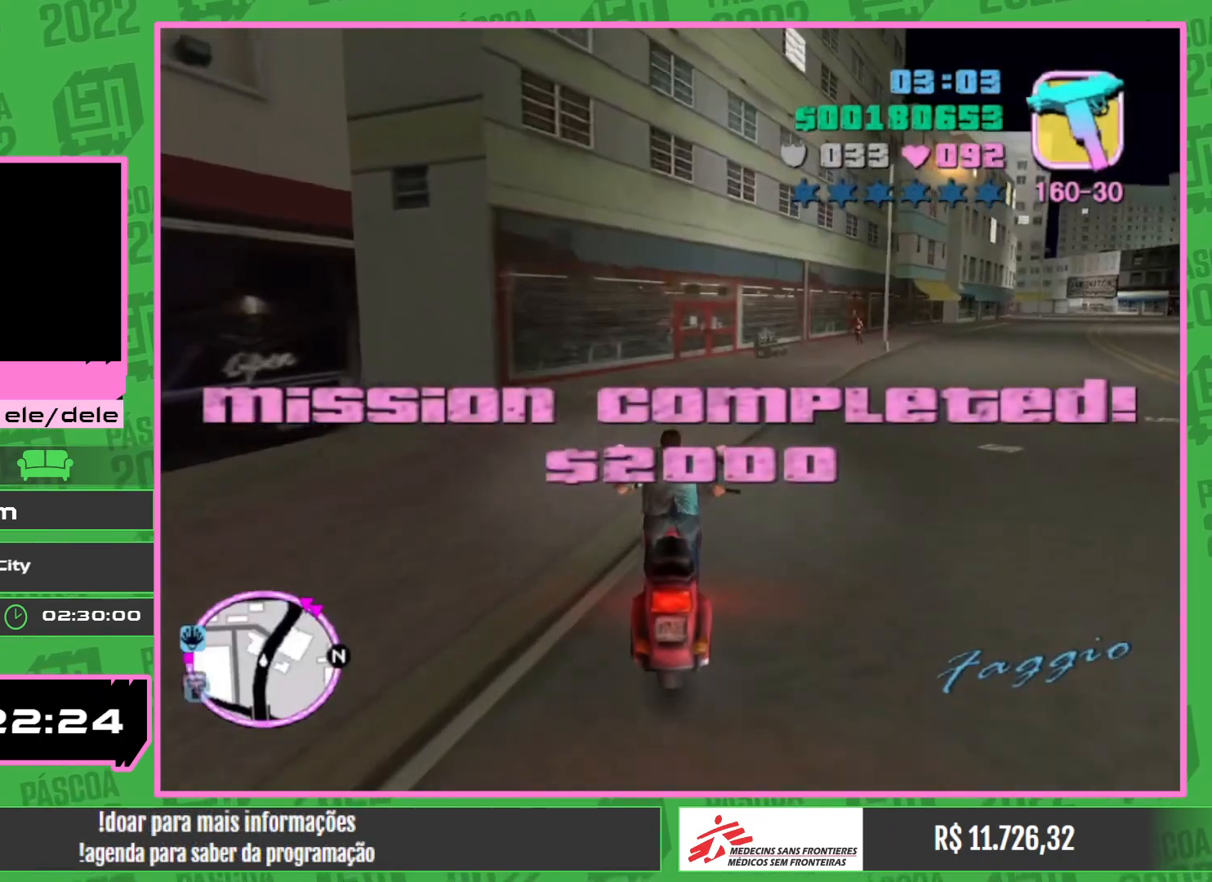
{"keys": ["w"], "mouse": ["right"], "events": [[117, "mouse_right", "up"], [200, "mouse_right", "down"], [317, "mouse_right", "up"], [384, "mouse_right", "down"]]}
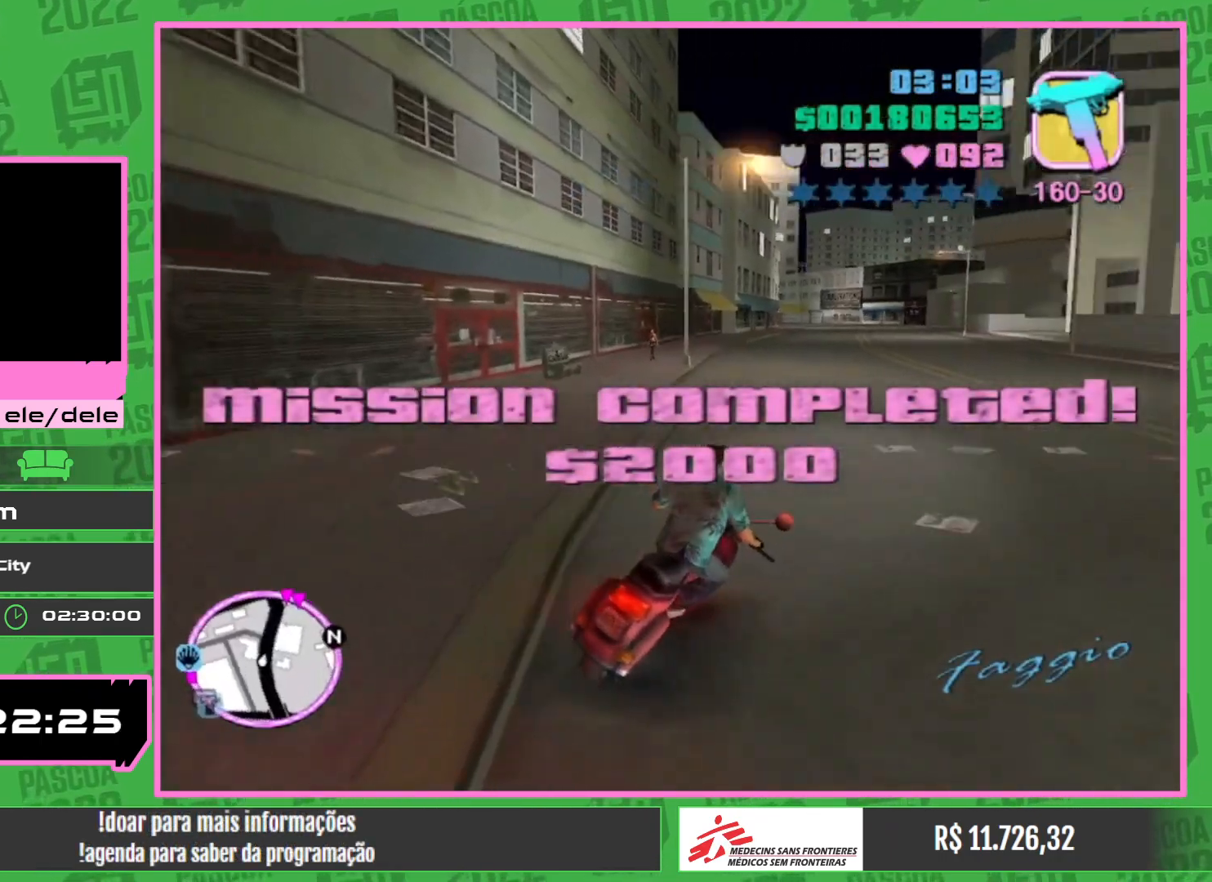
{"keys": ["w"], "mouse": ["right"], "events": [[17, "mouse_right", "up"], [117, "mouse_right", "down"], [234, "mouse_right", "up"], [284, "mouse_right", "down"], [417, "mouse_right", "up"], [484, "mouse_right", "down"]]}
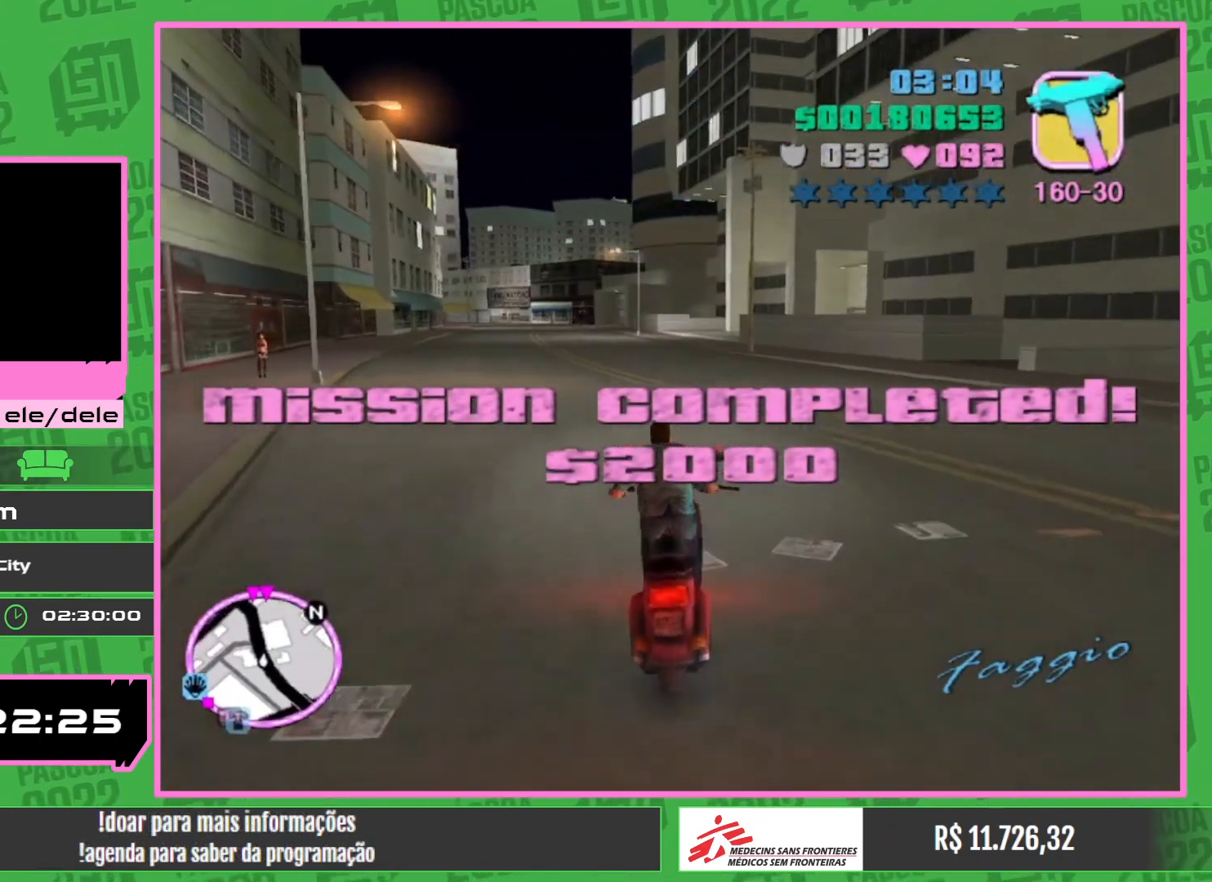
{"keys": ["w"], "mouse": [], "events": [[117, "mouse_right", "up"], [167, "mouse_right", "down"], [300, "mouse_right", "up"], [384, "mouse_right", "down"], [484, "mouse_right", "up"]]}
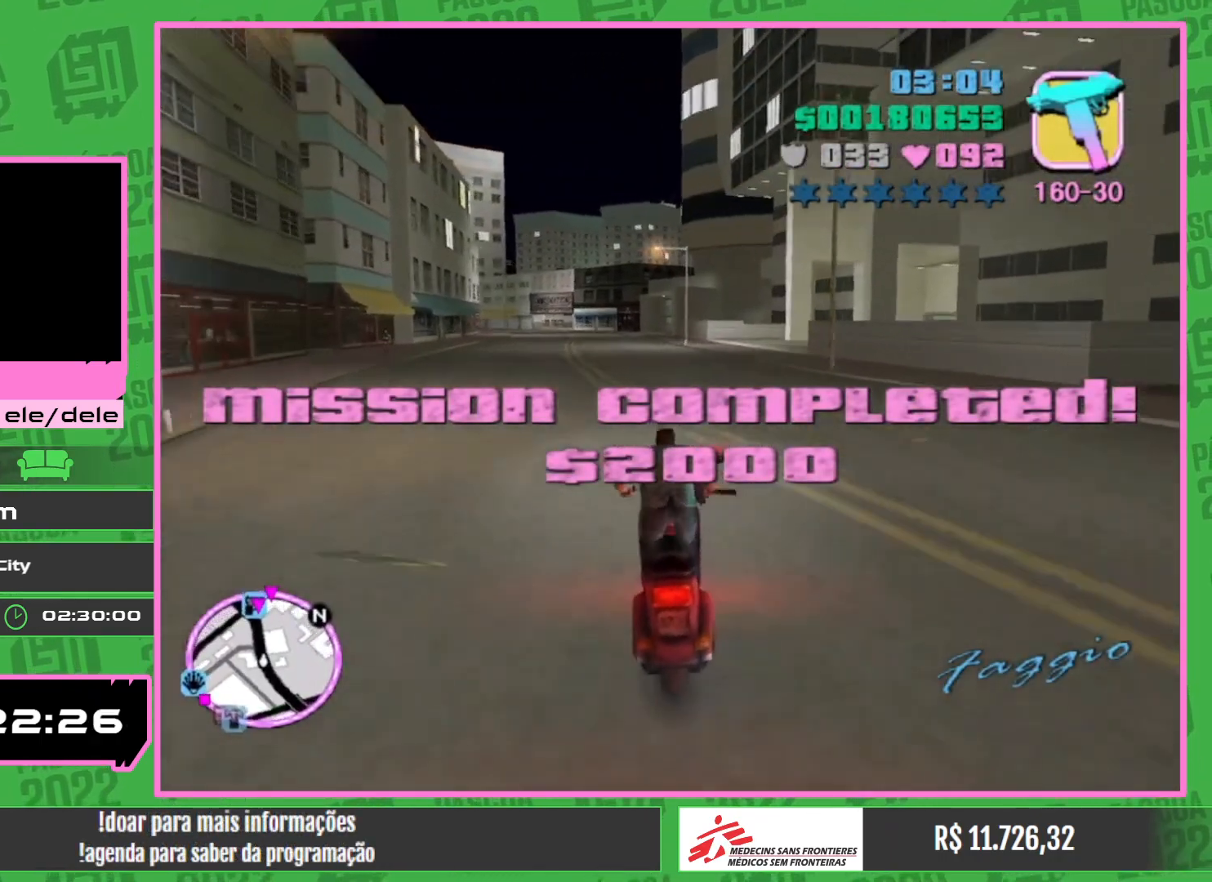
{"keys": ["w"], "mouse": ["right"], "events": [[50, "mouse_right", "down"], [184, "mouse_right", "up"], [234, "mouse_right", "down"], [367, "mouse_right", "up"], [417, "mouse_right", "down"]]}
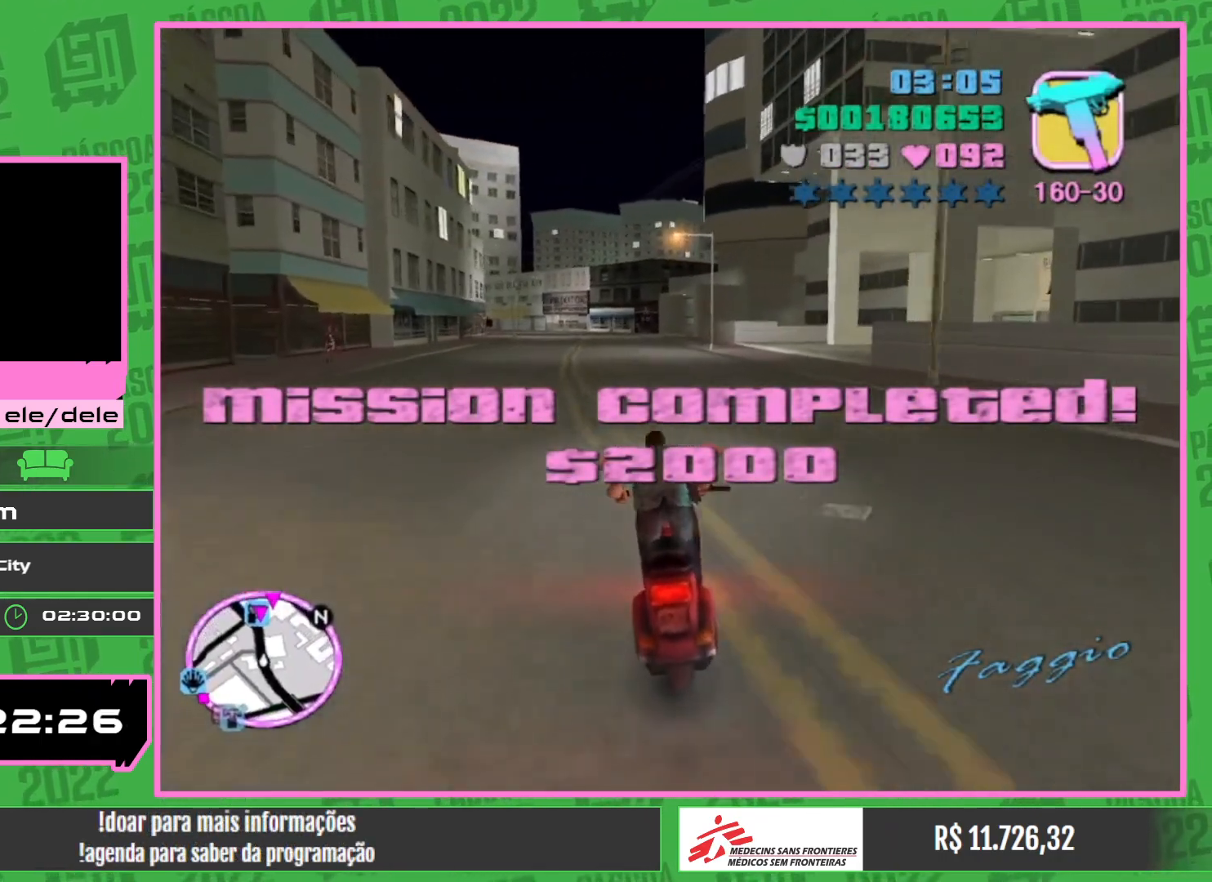
{"keys": ["w"], "mouse": [], "events": [[67, "mouse_right", "up"], [117, "mouse_right", "down"], [234, "mouse_right", "up"], [317, "mouse_right", "down"], [434, "mouse_right", "up"]]}
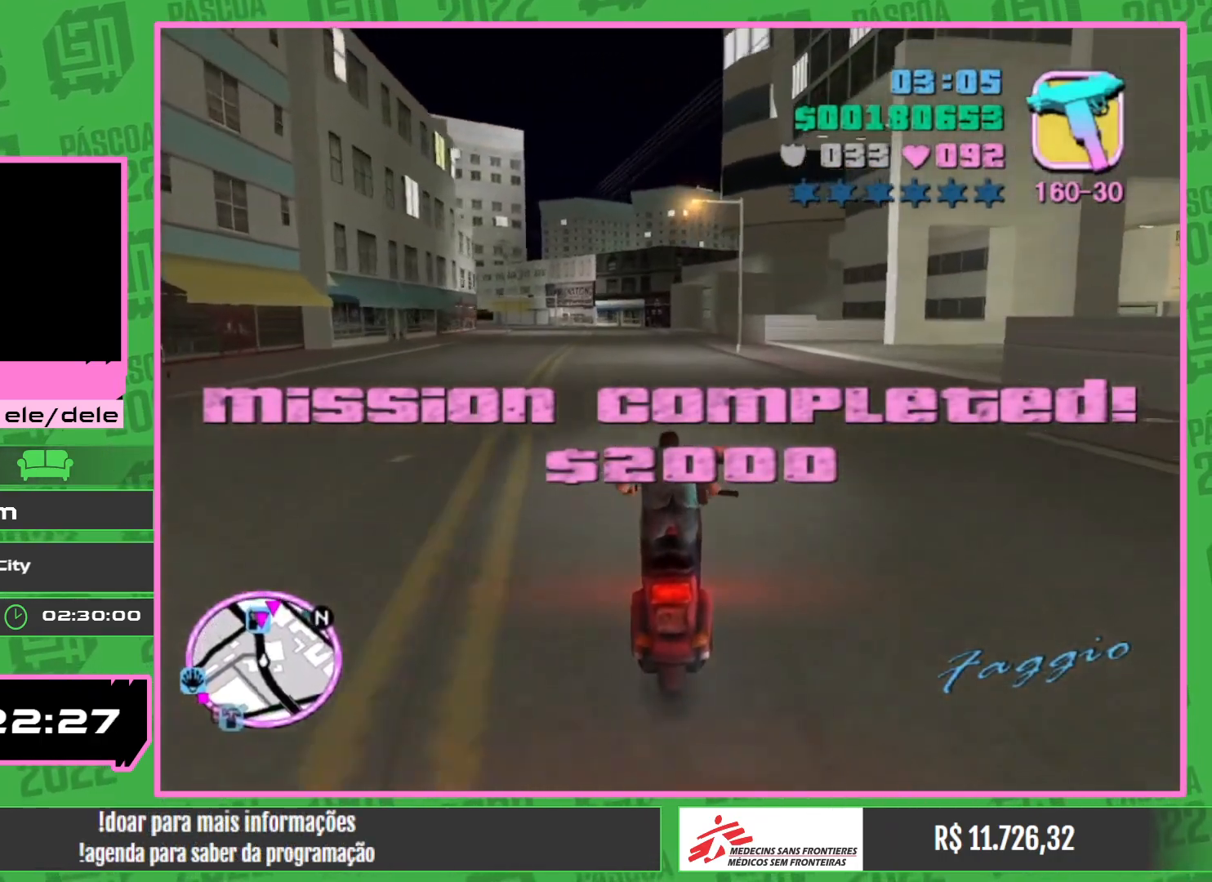
{"keys": ["w"], "mouse": ["left", "right"], "events": [[17, "mouse_right", "down"], [134, "mouse_right", "up"], [217, "mouse_right", "down"], [334, "mouse_right", "up"], [400, "mouse_right", "down"], [417, "mouse_left", "down"]]}
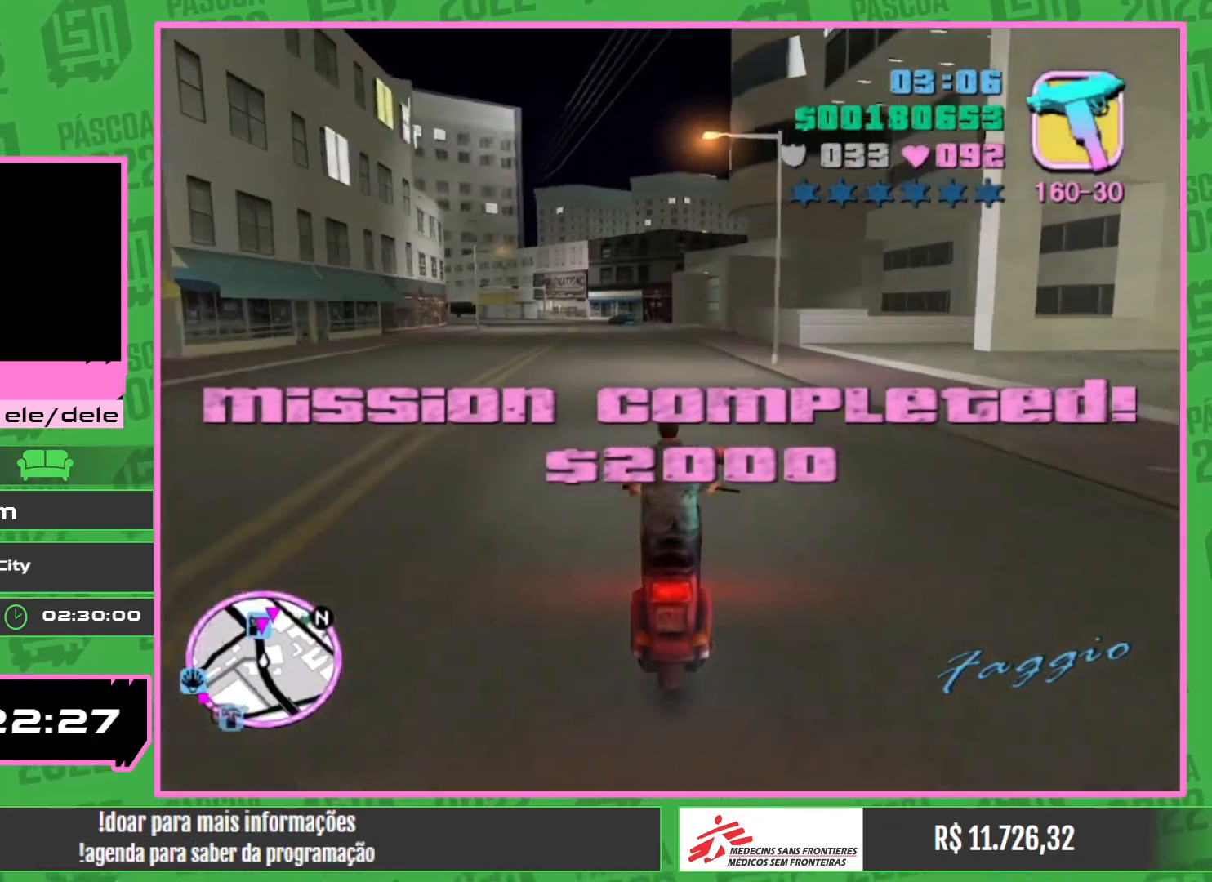
{"keys": ["w"], "mouse": ["right"], "events": [[17, "mouse_left", "up"], [17, "mouse_right", "up"], [100, "mouse_right", "down"], [217, "mouse_right", "up"], [267, "mouse_right", "down"], [384, "mouse_right", "up"], [467, "mouse_right", "down"]]}
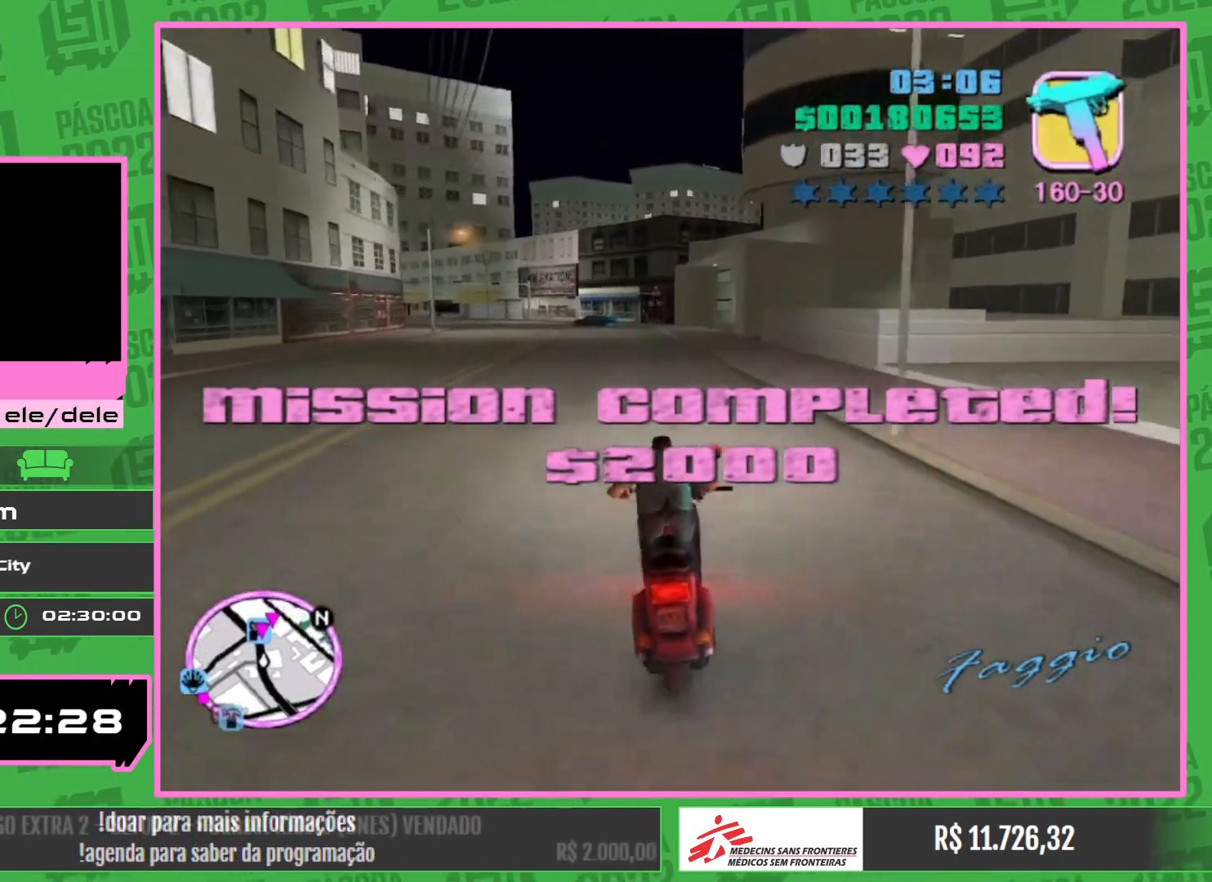
{"keys": ["w"], "mouse": [], "events": [[100, "mouse_right", "up"], [167, "mouse_right", "down"], [300, "mouse_right", "up"], [367, "mouse_right", "down"], [500, "mouse_right", "up"]]}
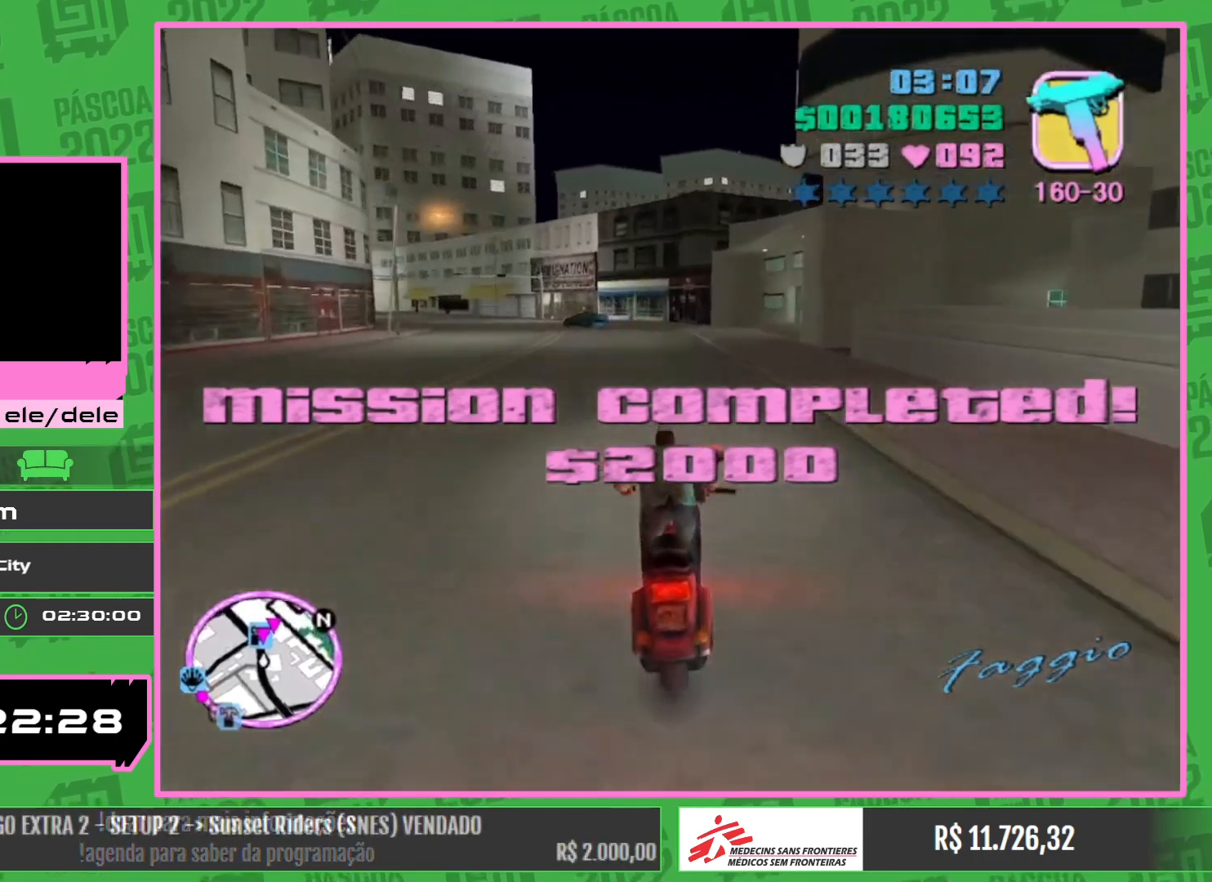
{"keys": ["w"], "mouse": ["right"], "events": [[67, "mouse_right", "down"], [200, "mouse_right", "up"], [267, "mouse_right", "down"], [400, "mouse_right", "up"], [450, "mouse_right", "down"]]}
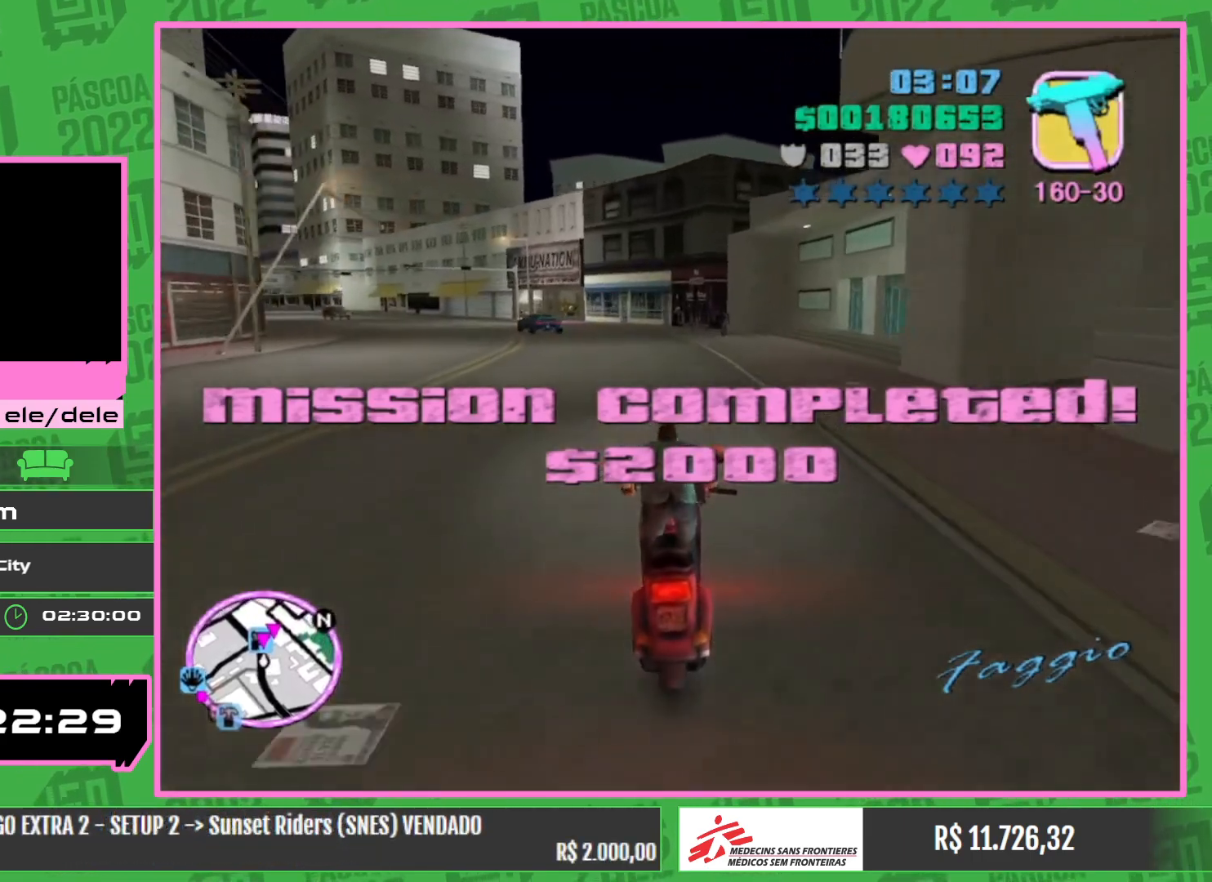
{"keys": ["w"], "mouse": ["right"], "events": [[117, "mouse_right", "up"], [200, "mouse_right", "down"], [350, "mouse_right", "up"], [450, "mouse_right", "down"]]}
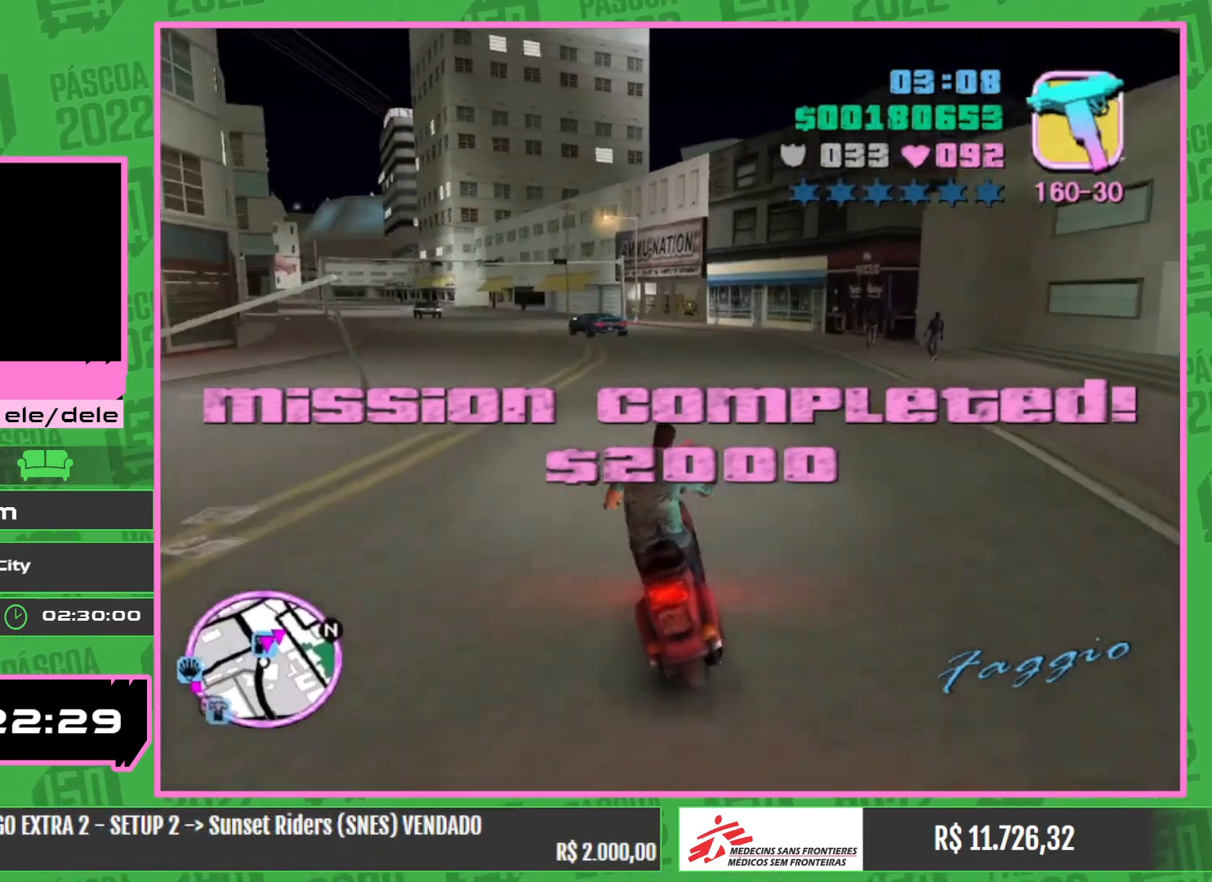
{"keys": ["w"], "mouse": ["right"], "events": [[84, "mouse_right", "up"], [150, "mouse_right", "down"], [284, "mouse_right", "up"], [350, "mouse_right", "down"]]}
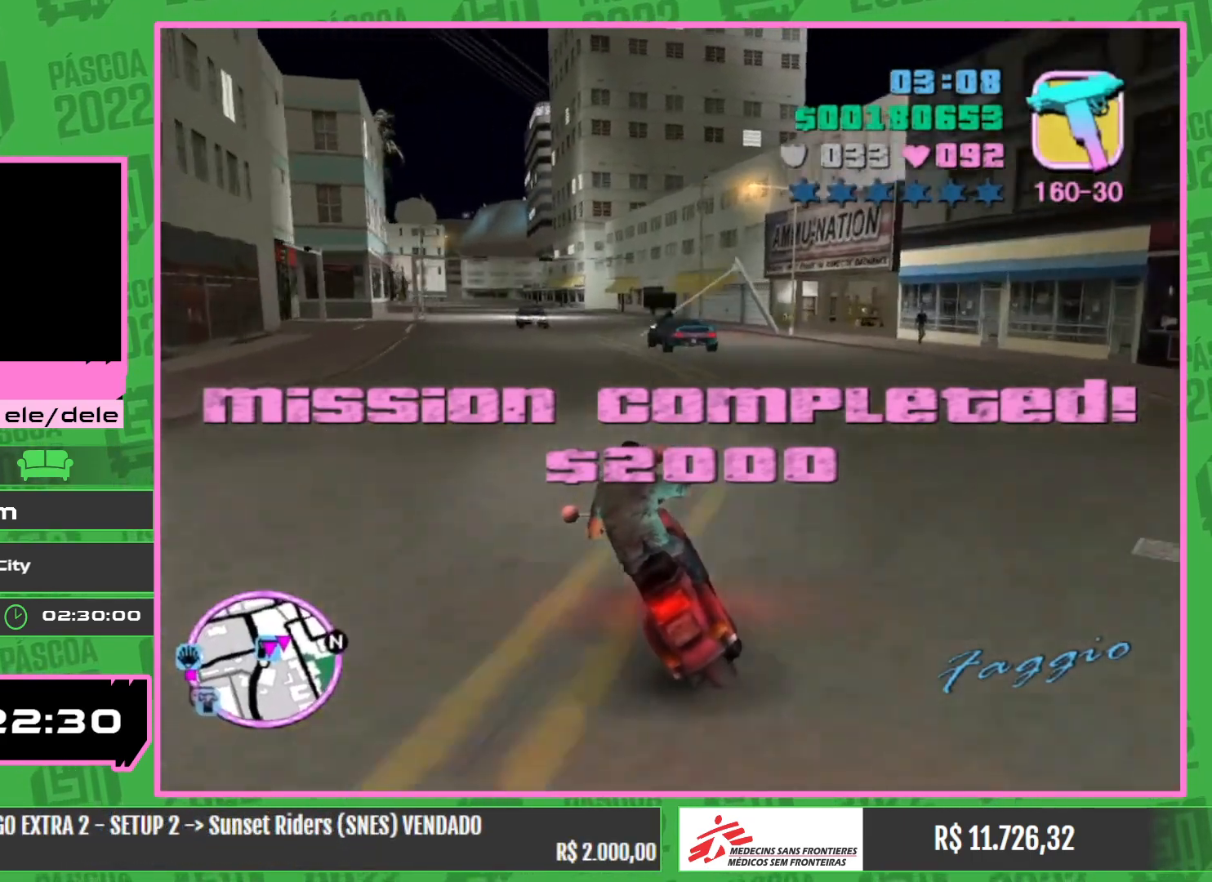
{"keys": ["w"], "mouse": ["right"], "events": [[17, "mouse_right", "up"], [134, "mouse_right", "down"], [300, "mouse_right", "up"], [384, "mouse_right", "down"]]}
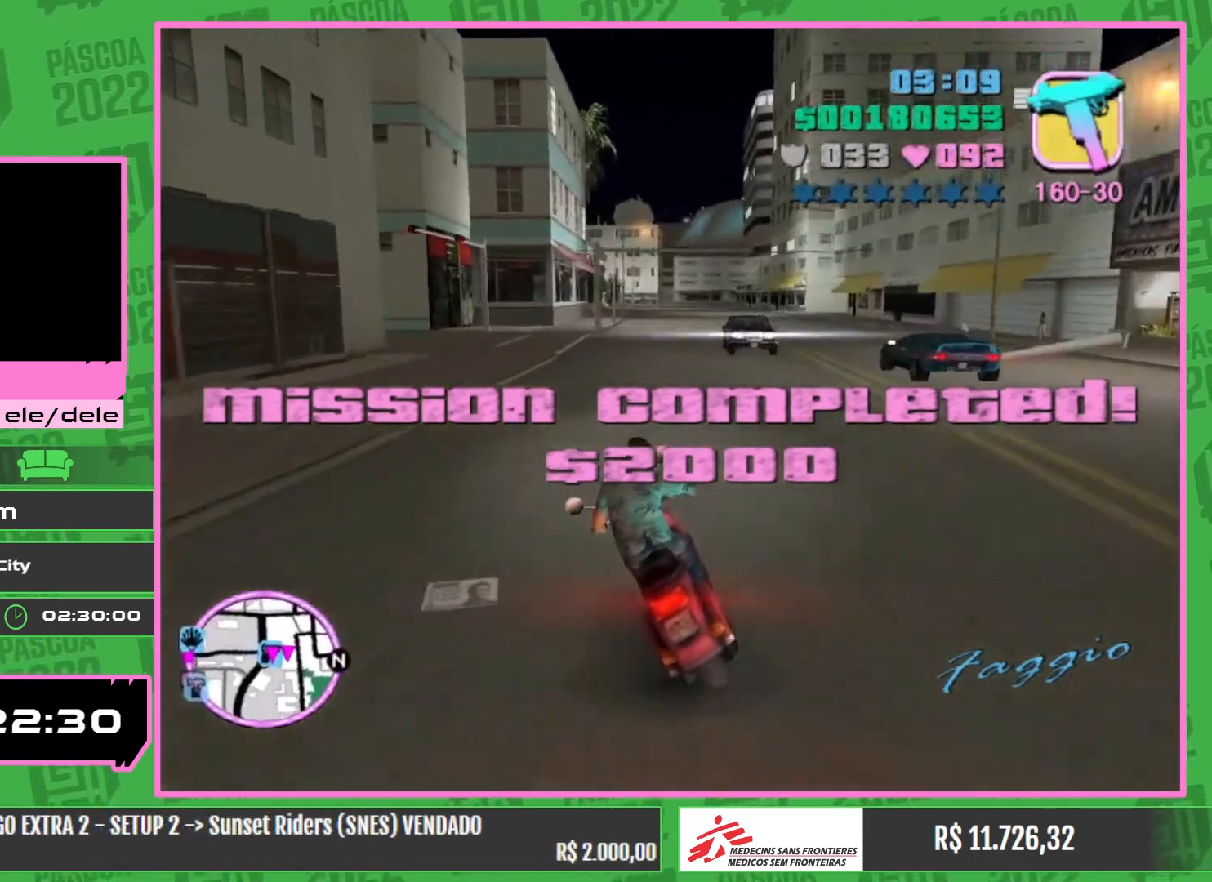
{"keys": ["w"], "mouse": [], "events": [[34, "mouse_right", "up"], [117, "mouse_right", "down"], [267, "mouse_right", "up"], [334, "mouse_right", "down"], [467, "mouse_right", "up"]]}
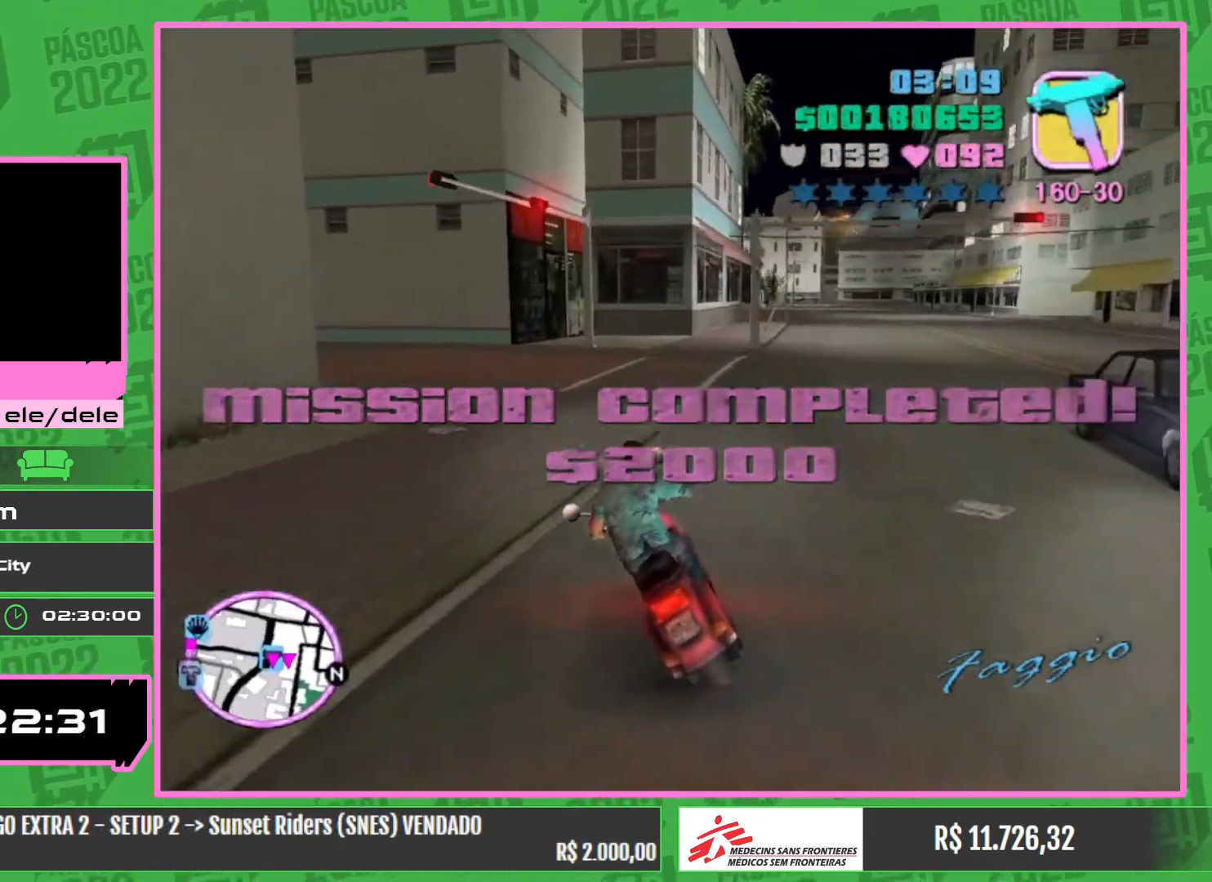
{"keys": ["w"], "mouse": [], "events": []}
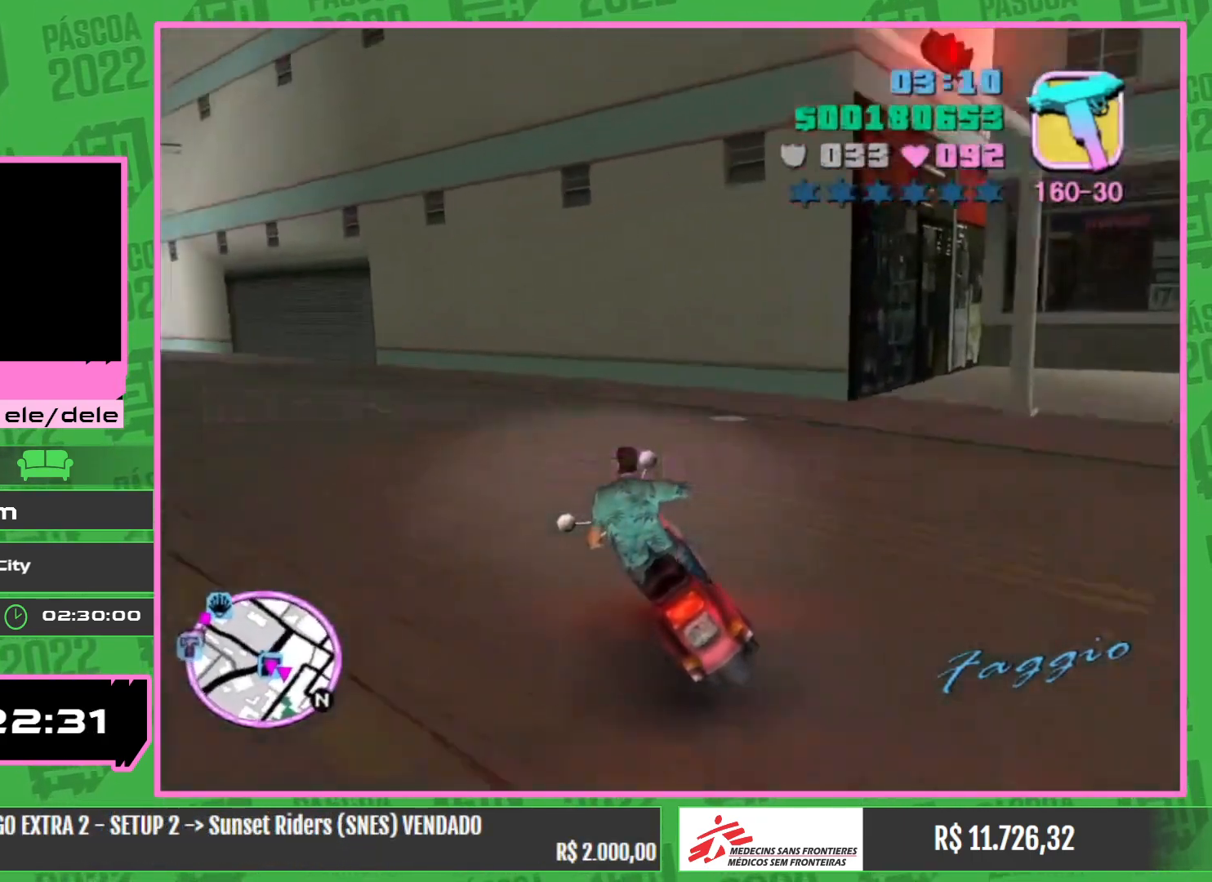
{"keys": ["w"], "mouse": ["right"], "events": [[434, "mouse_right", "down"]]}
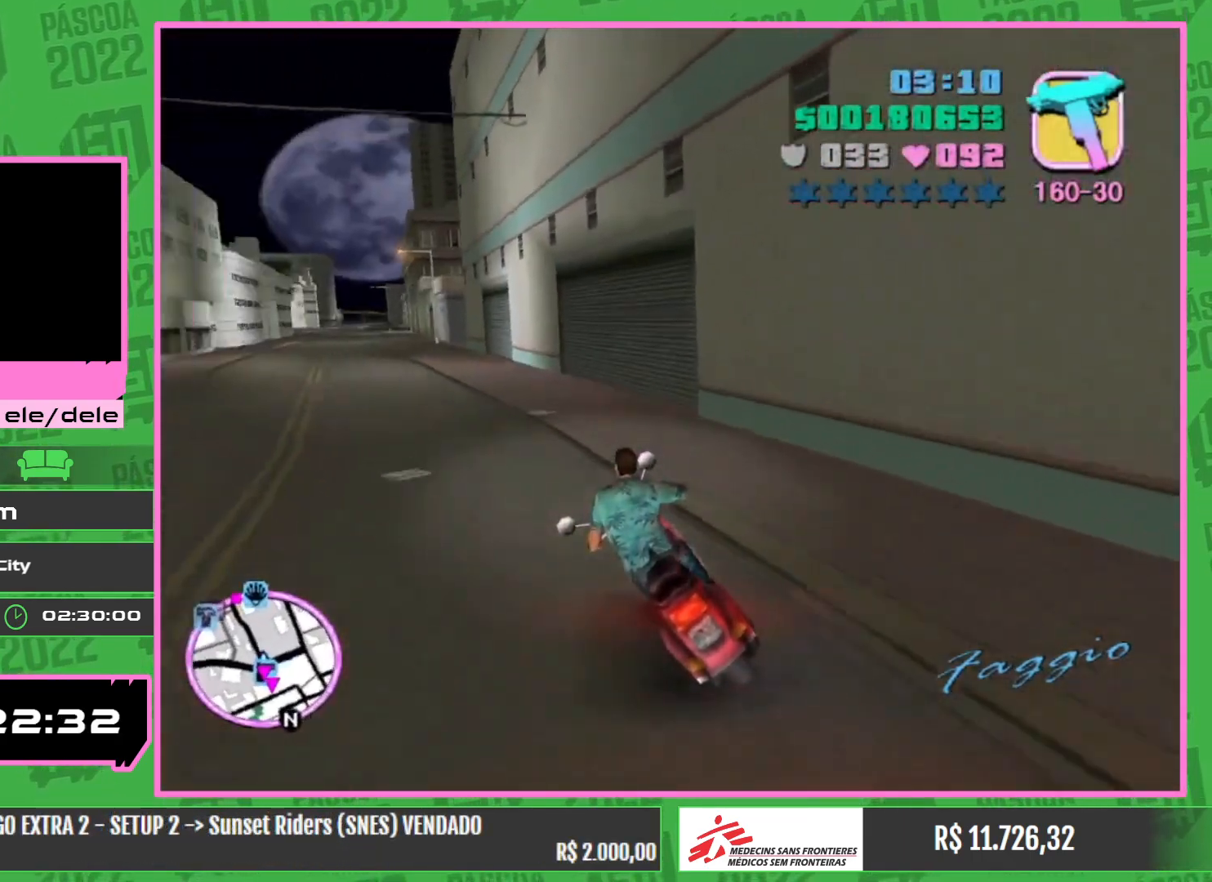
{"keys": ["w"], "mouse": ["right"], "events": [[100, "mouse_right", "up"], [167, "mouse_right", "down"], [334, "mouse_right", "up"], [400, "mouse_right", "down"]]}